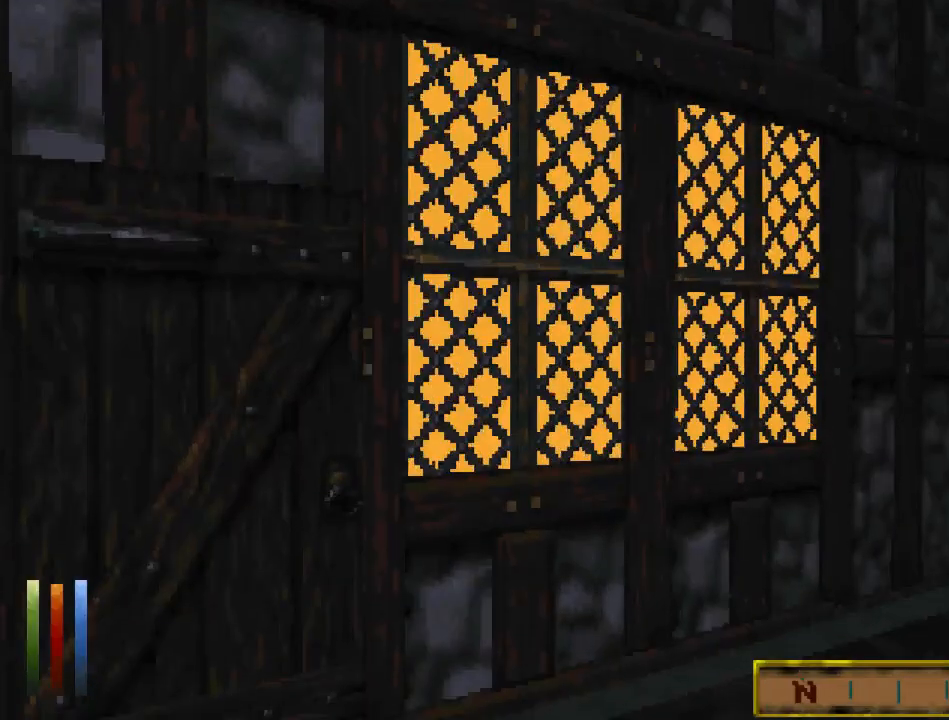
Gameplay with keyboard and mouse; each line is a JSON object with the keys and mouse buttons held at the frame after it. "events" lists presses ("down") and releases ("up") of "cast", "crouch", "down", "float_down", "float_up", "jump", "left", "map", "recast", "right", "run", "travel", "up", "mouse_left" and "mouse_right" between this image and that frame as [ms after this image, input, new state], when the widget could be followed in between. "mouse_left", "mouse_right" = the "left", "right" buttons of the "mouse" list. No other keys are recorded. Mouse movement is not recorded. Key names are as the overlay labels them; some are game actions (e.g. jump) rather than physical keys.
{"keys": [], "mouse": [], "events": [[133, "up", "down"], [367, "mouse_left", "down"], [367, "up", "up"], [467, "mouse_left", "up"]]}
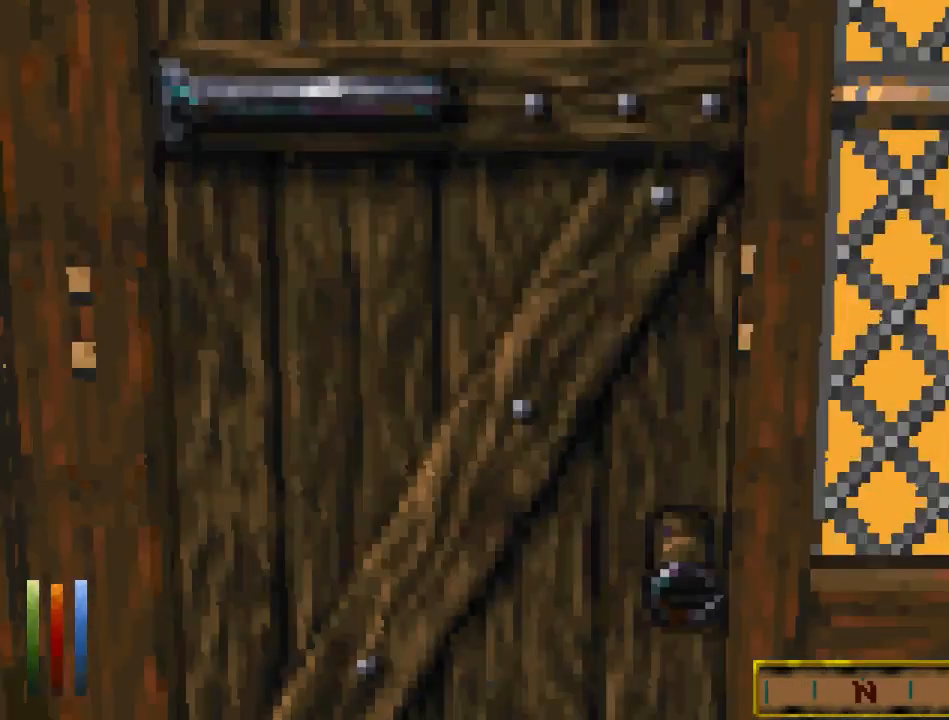
{"keys": [], "mouse": [], "events": []}
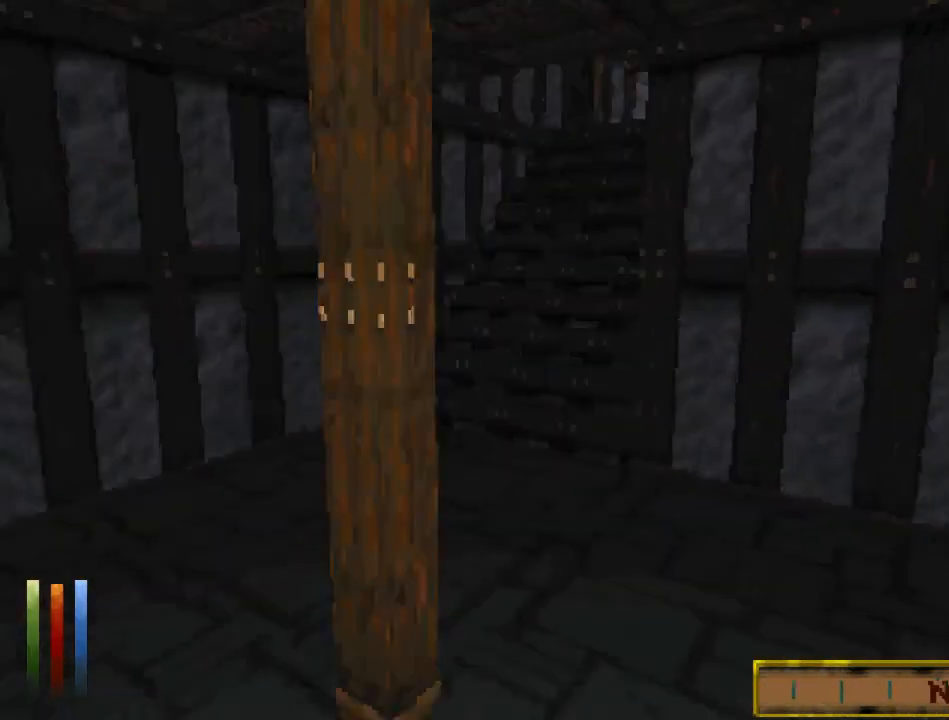
{"keys": ["run", "up"], "mouse": [], "events": [[367, "up", "down"], [400, "run", "down"]]}
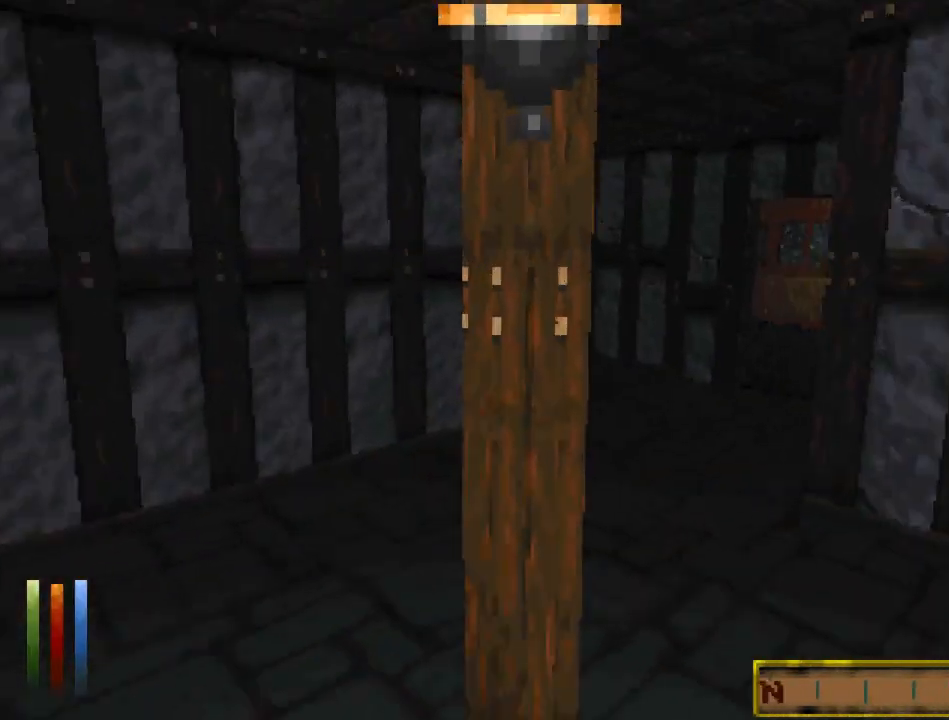
{"keys": ["run", "up"], "mouse": [], "events": []}
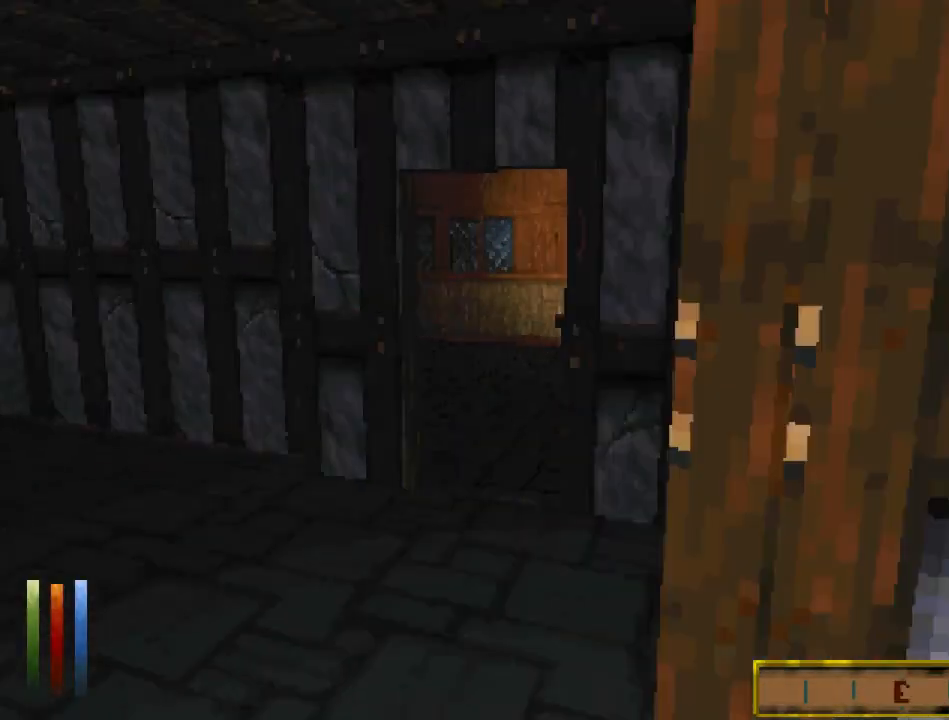
{"keys": [], "mouse": [], "events": [[467, "run", "up"], [500, "up", "up"]]}
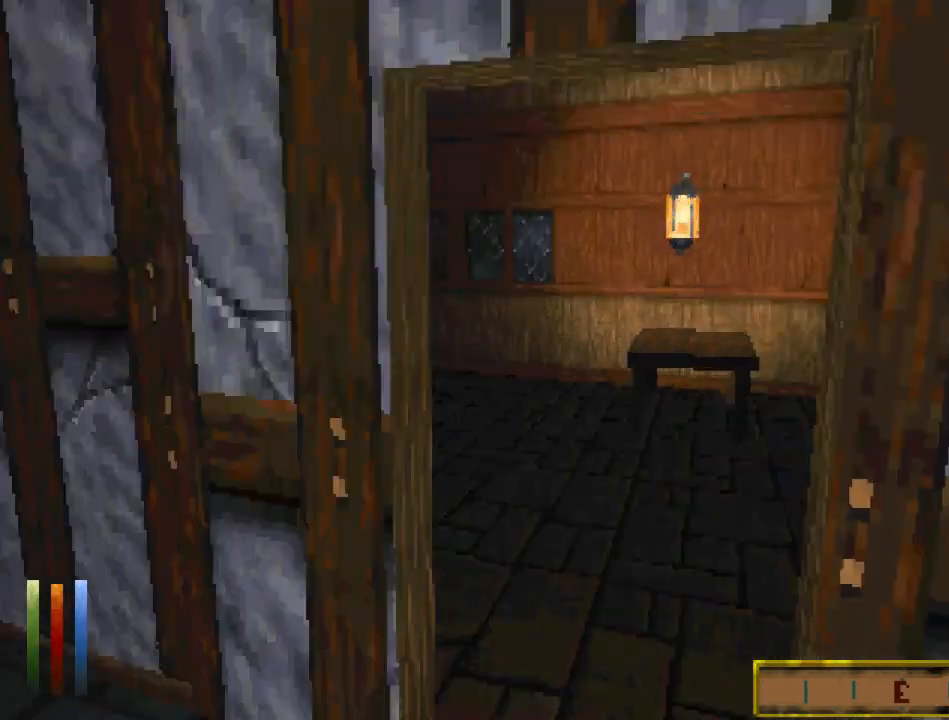
{"keys": [], "mouse": ["left"], "events": [[167, "right", "down"], [233, "right", "up"], [500, "mouse_left", "down"]]}
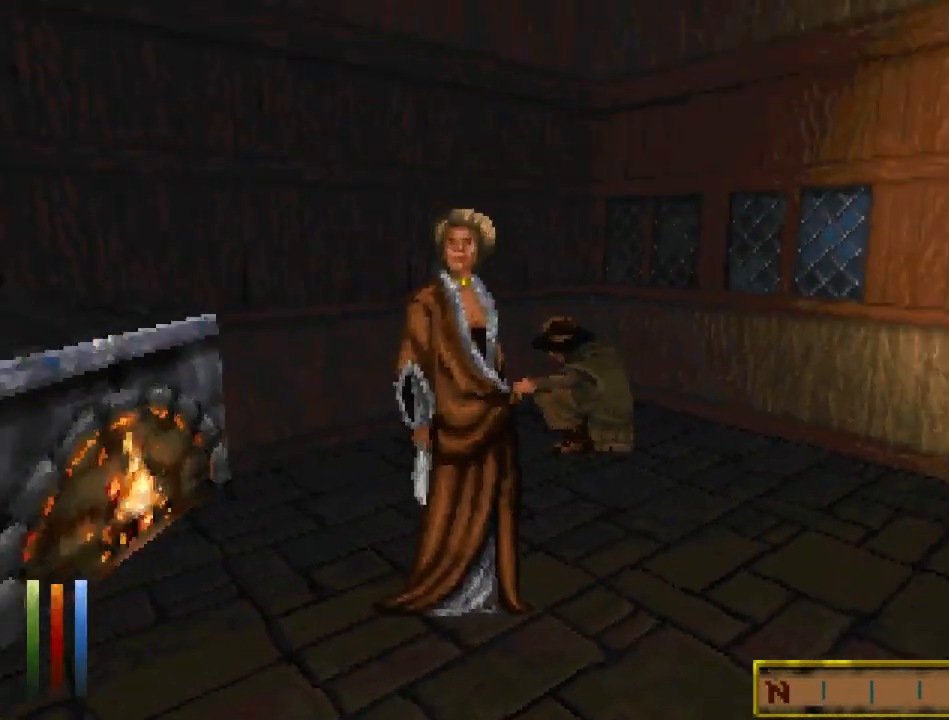
{"keys": [], "mouse": [], "events": [[67, "mouse_left", "up"]]}
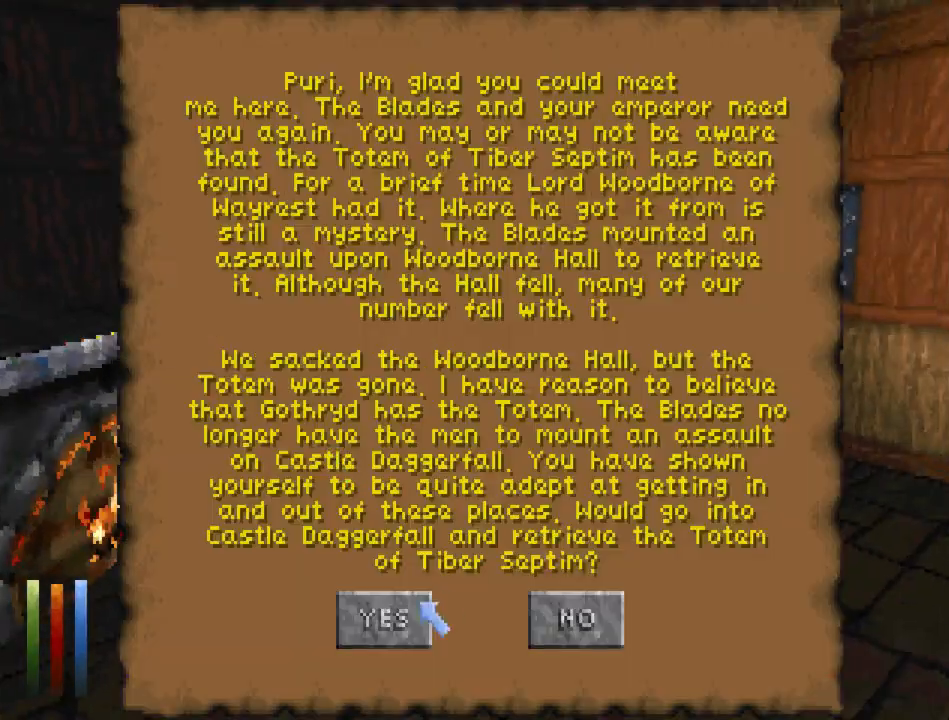
{"keys": [], "mouse": [], "events": [[200, "mouse_left", "down"], [300, "mouse_left", "up"], [400, "mouse_left", "down"], [467, "mouse_left", "up"]]}
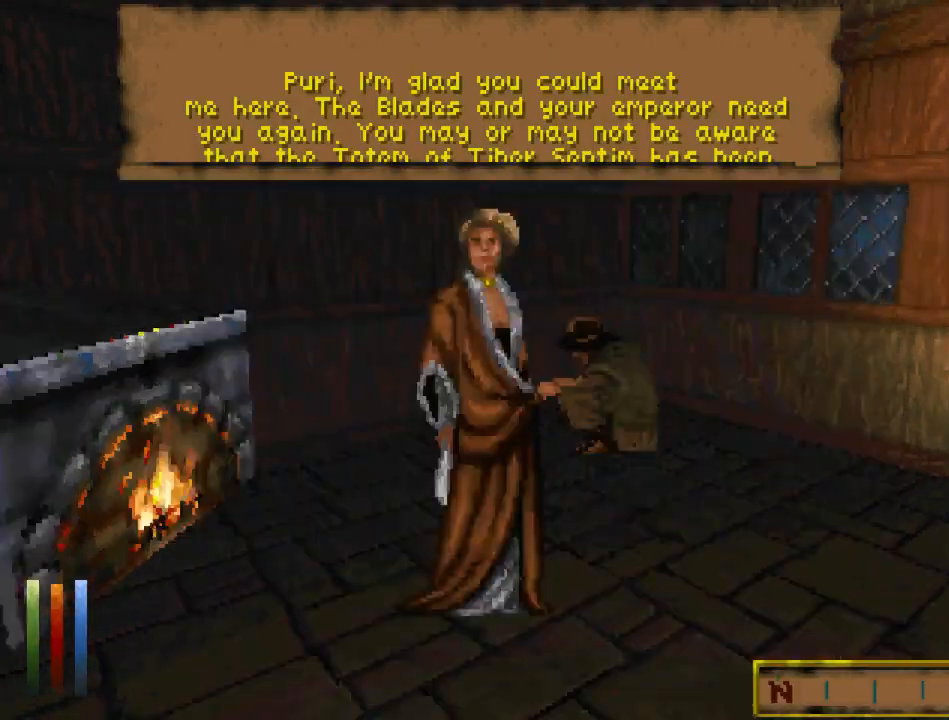
{"keys": ["run", "up"], "mouse": [], "events": [[333, "up", "down"], [367, "run", "down"]]}
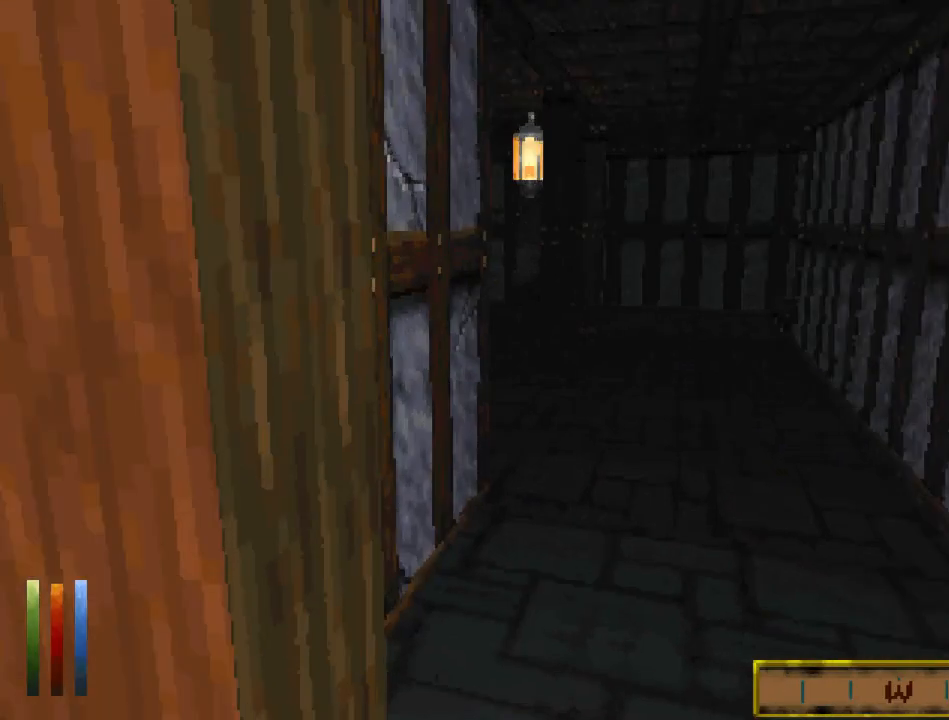
{"keys": ["right", "up"], "mouse": [], "events": [[200, "run", "up"], [300, "right", "down"], [300, "up", "up"], [500, "up", "down"]]}
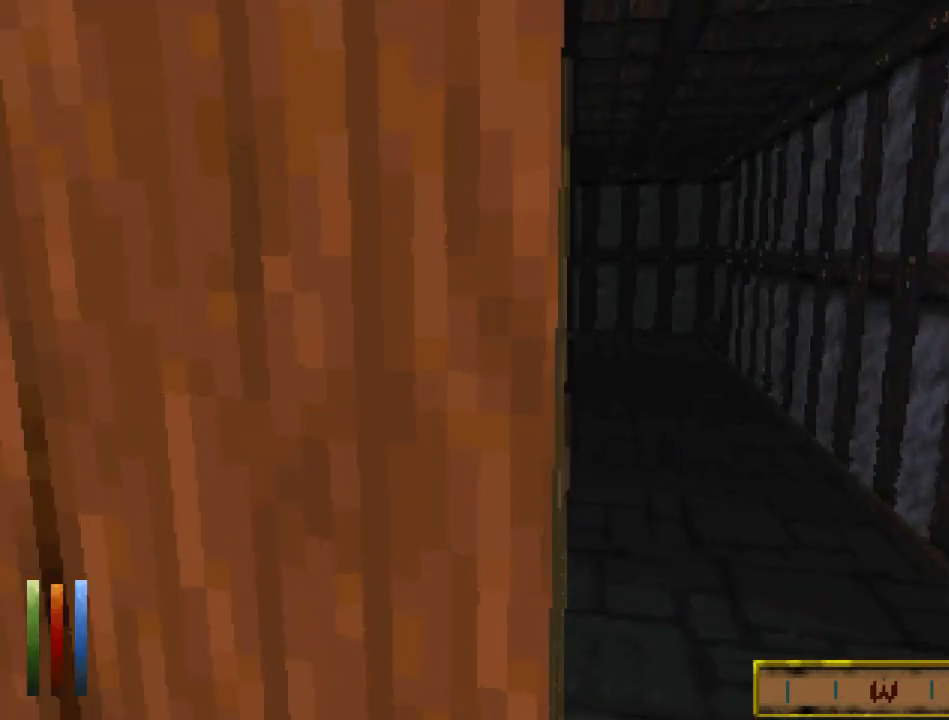
{"keys": ["run", "up"], "mouse": [], "events": [[33, "right", "up"], [133, "run", "down"]]}
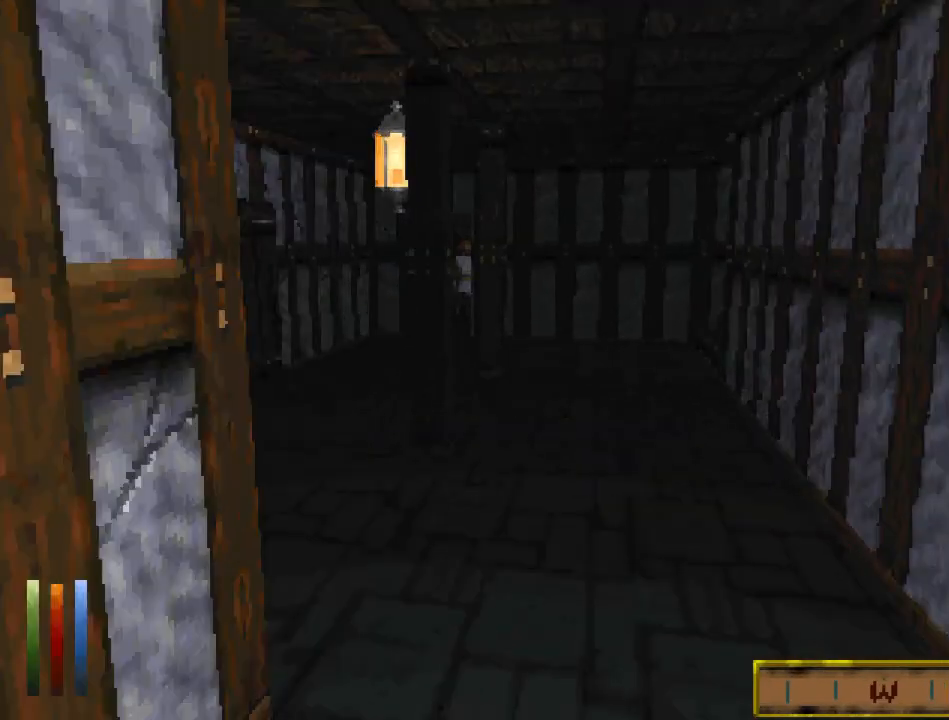
{"keys": ["run", "up"], "mouse": [], "events": []}
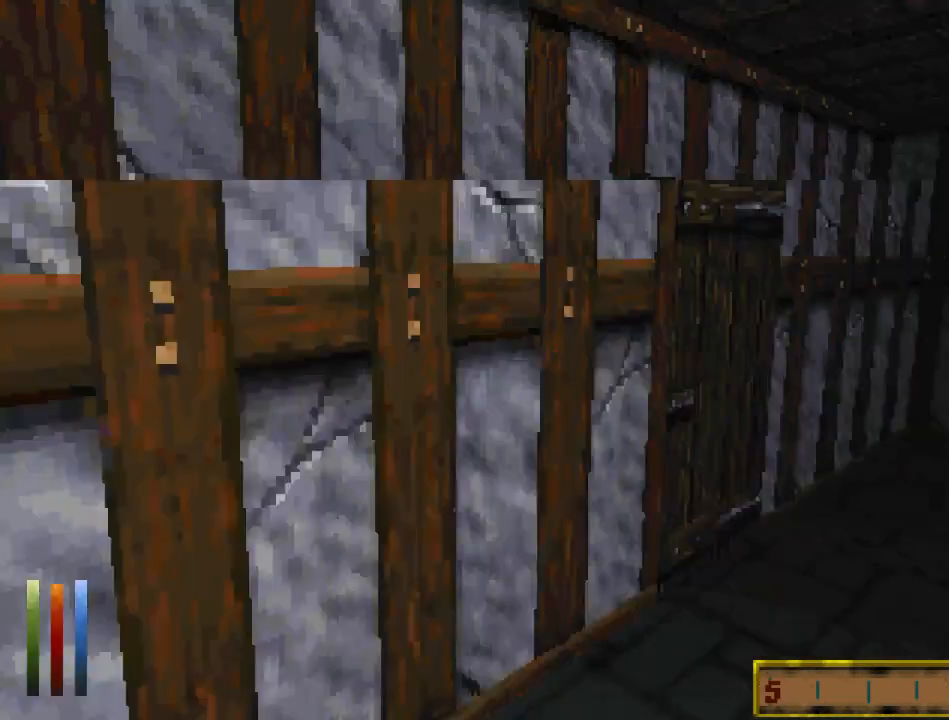
{"keys": [], "mouse": [], "events": [[200, "run", "up"], [200, "up", "up"], [333, "mouse_left", "down"], [433, "mouse_left", "up"], [433, "right", "down"], [500, "right", "up"]]}
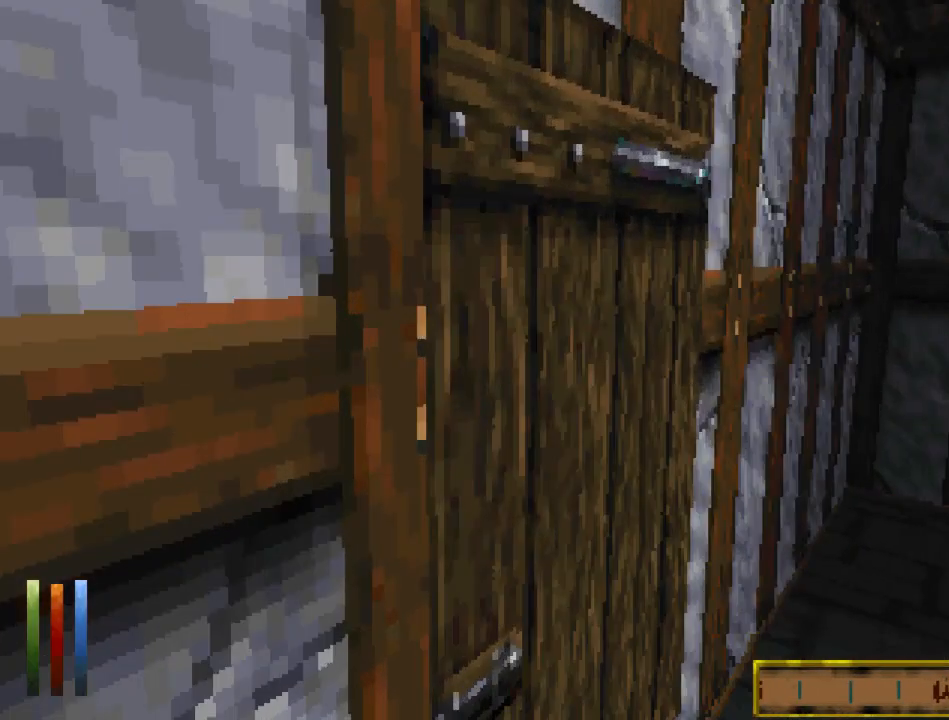
{"keys": [], "mouse": [], "events": [[200, "mouse_left", "down"], [300, "mouse_left", "up"]]}
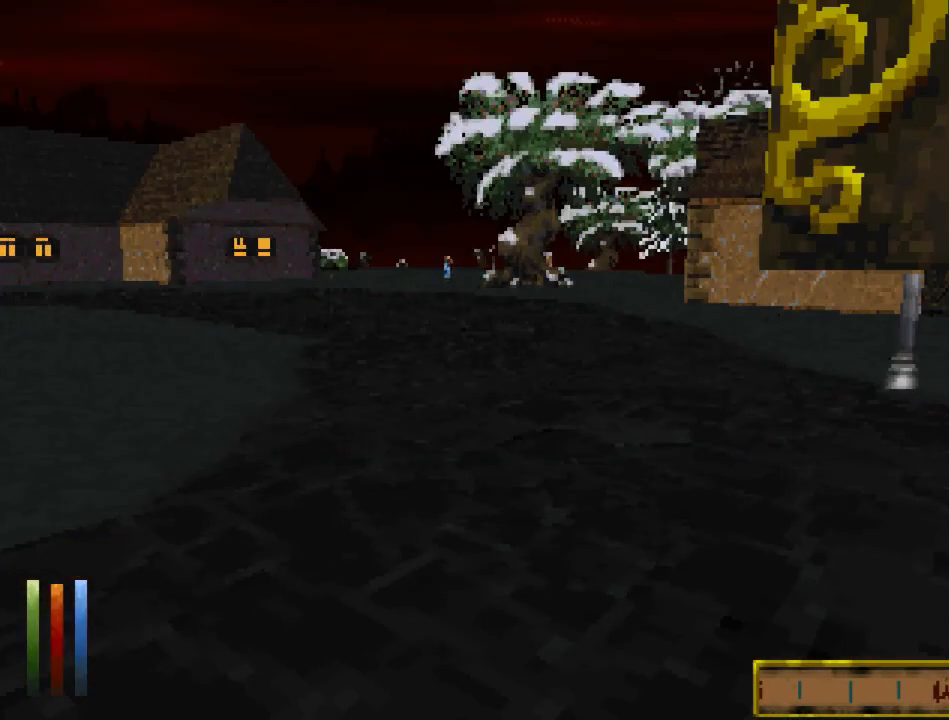
{"keys": [], "mouse": [], "events": [[167, "cast", "down"], [233, "cast", "up"]]}
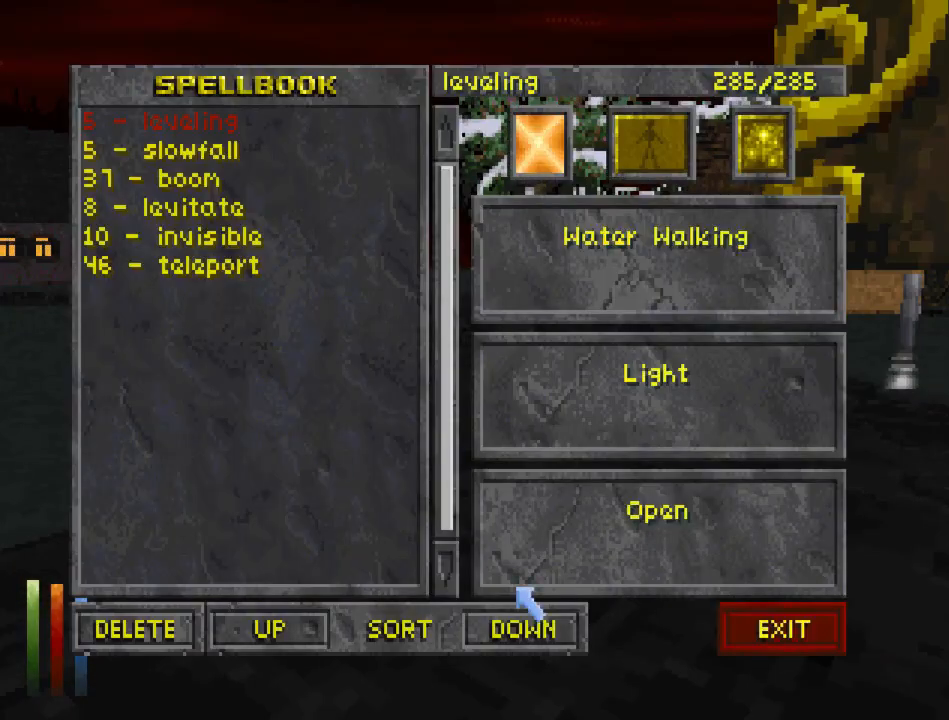
{"keys": [], "mouse": [], "events": [[400, "mouse_left", "down"], [467, "mouse_left", "up"]]}
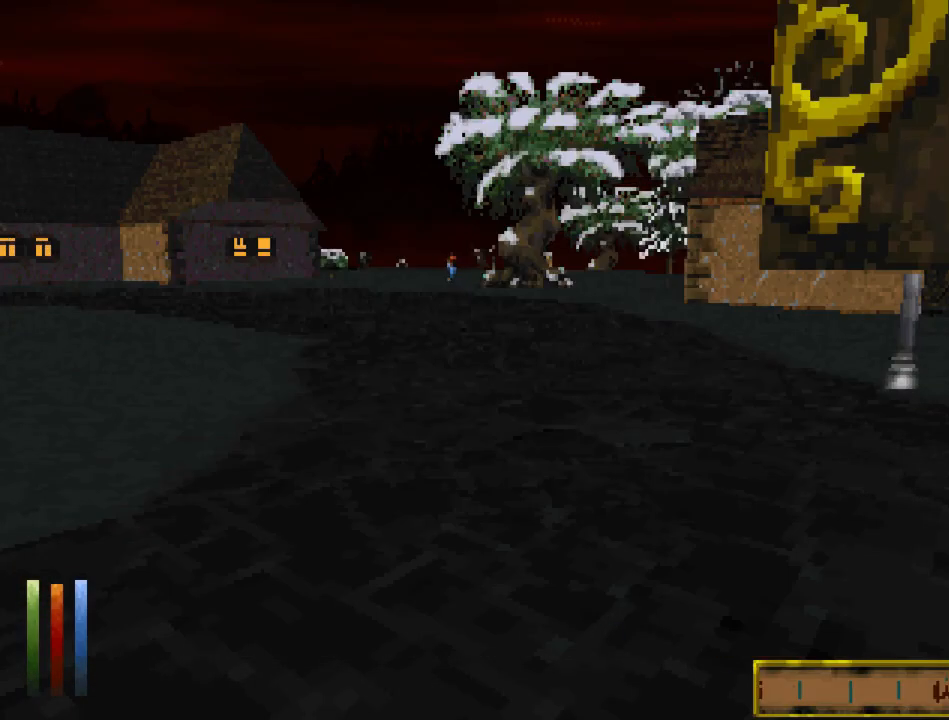
{"keys": [], "mouse": [], "events": []}
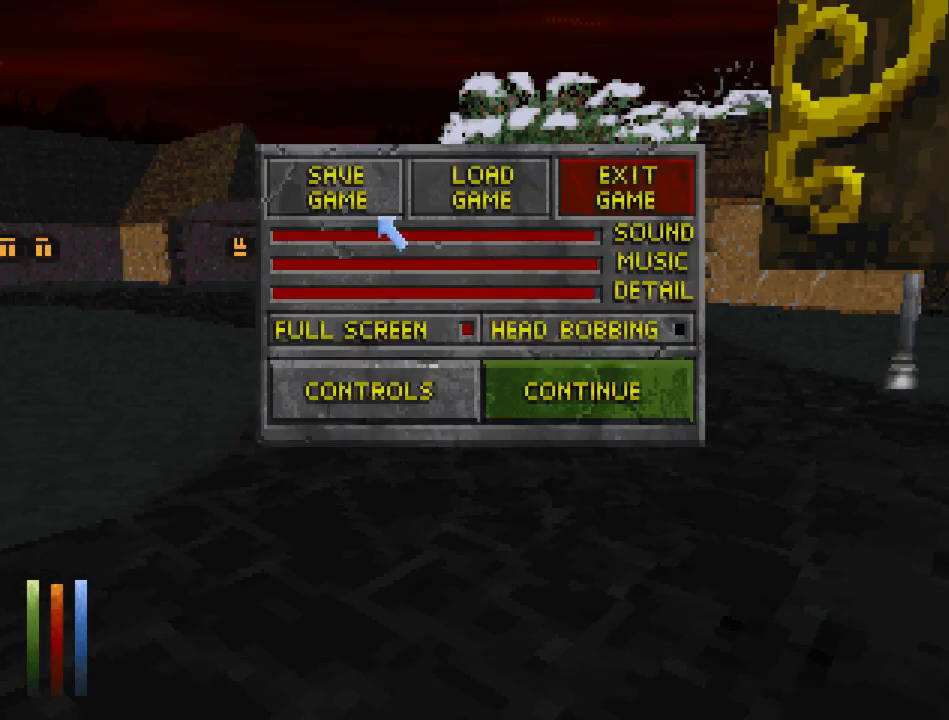
{"keys": [], "mouse": ["left"], "events": [[167, "mouse_left", "down"], [267, "mouse_left", "up"], [367, "mouse_left", "down"], [467, "mouse_left", "up"], [500, "mouse_left", "down"]]}
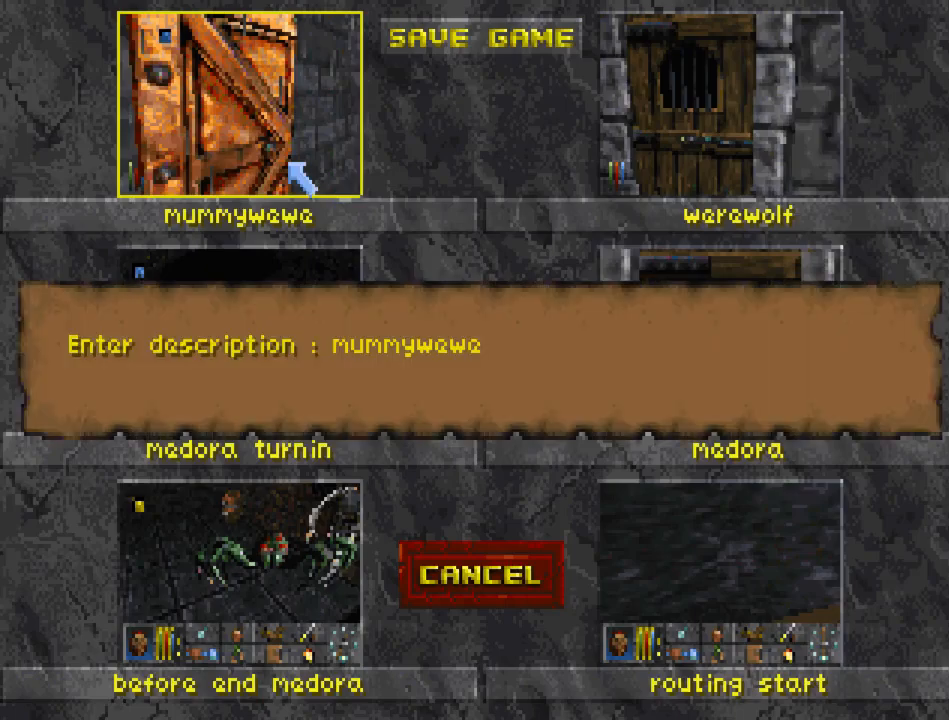
{"keys": [], "mouse": [], "events": [[100, "mouse_left", "up"]]}
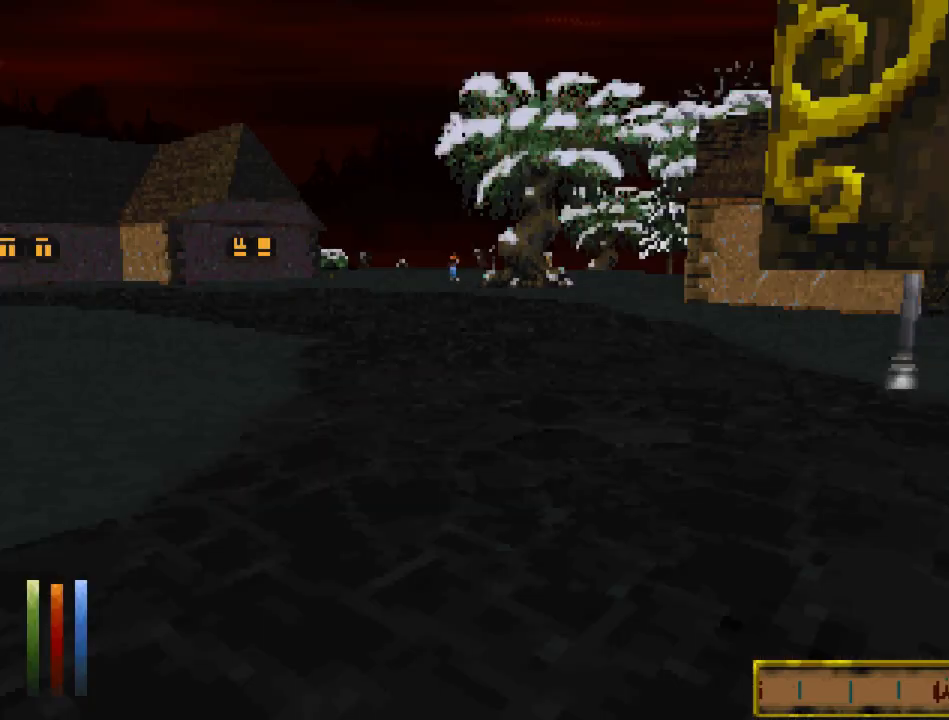
{"keys": [], "mouse": [], "events": [[167, "travel", "down"], [267, "travel", "up"]]}
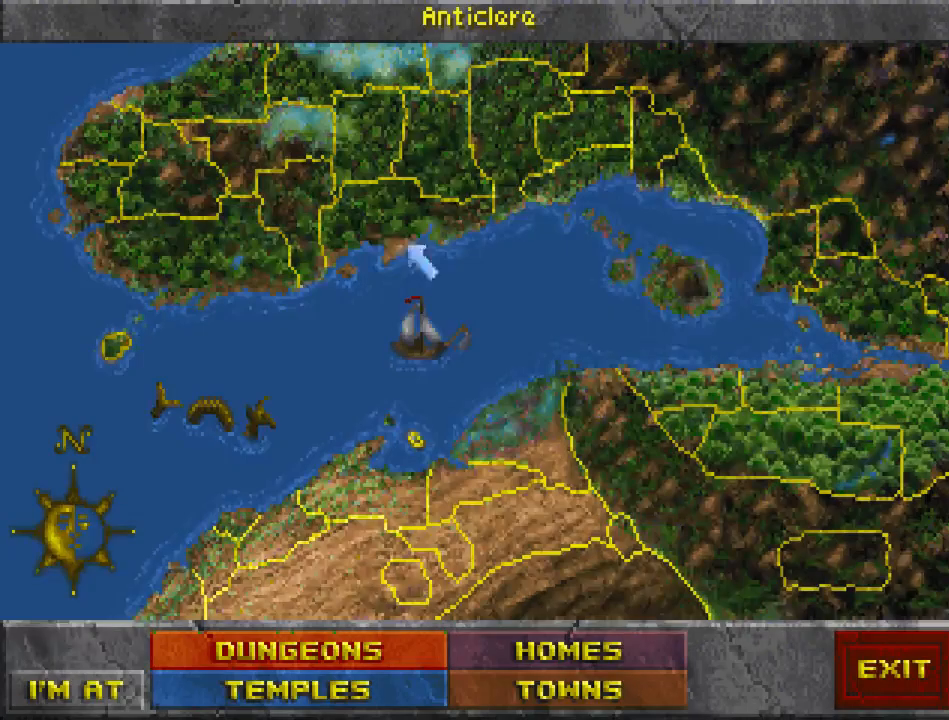
{"keys": [], "mouse": [], "events": [[400, "mouse_left", "down"], [467, "mouse_left", "up"]]}
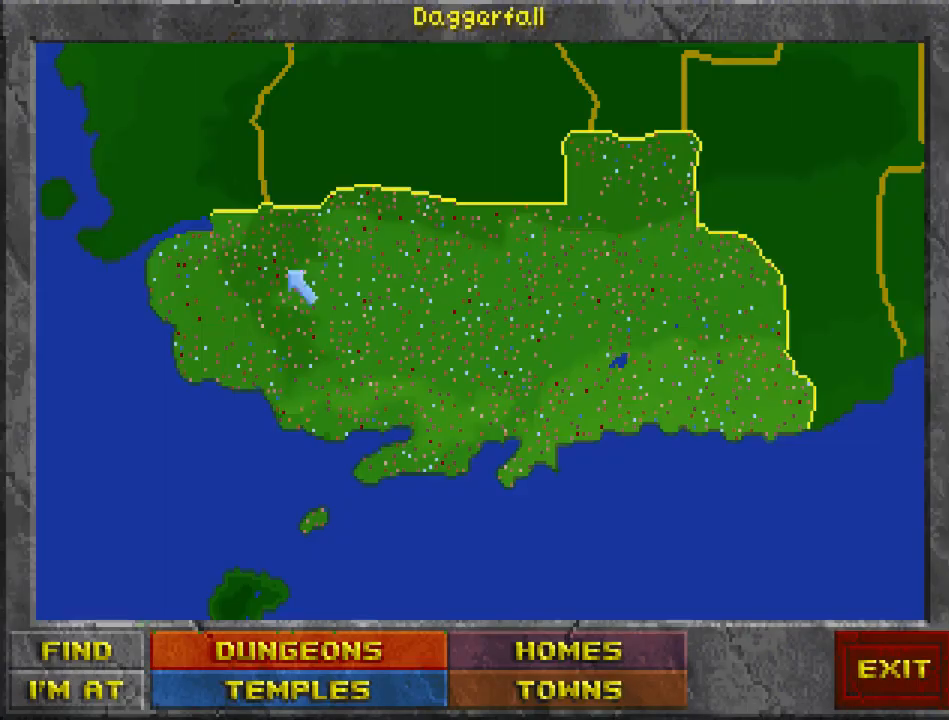
{"keys": [], "mouse": [], "events": [[333, "mouse_right", "down"], [433, "mouse_right", "up"]]}
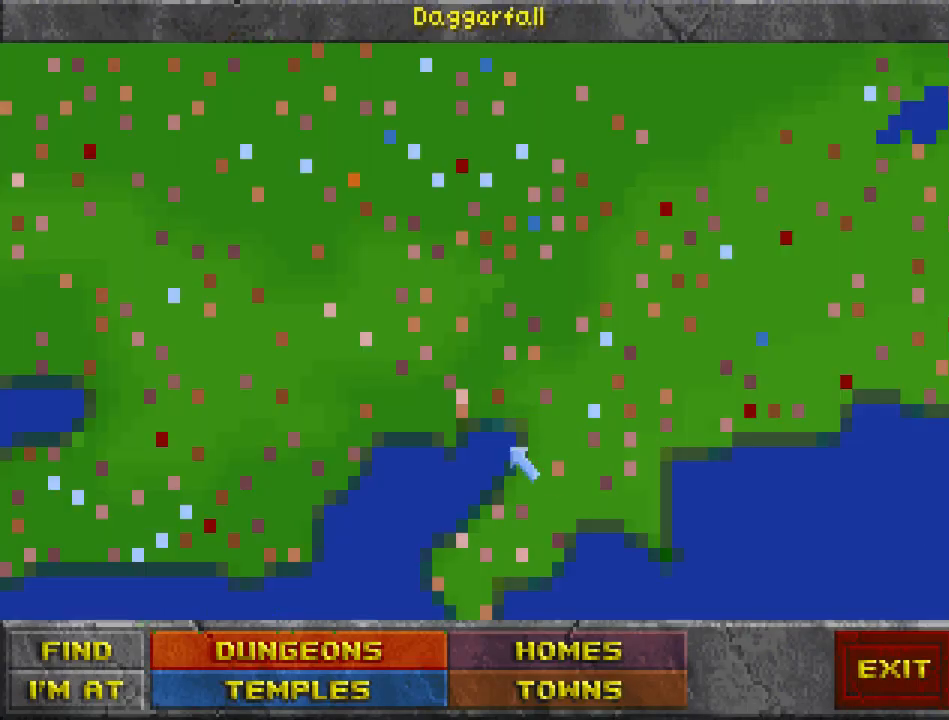
{"keys": [], "mouse": [], "events": []}
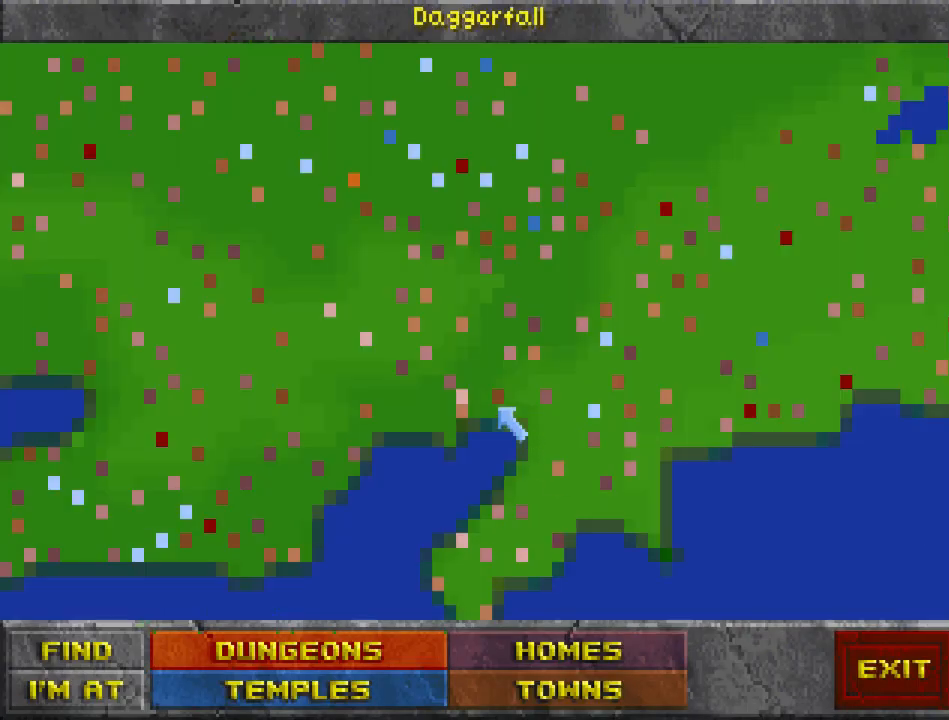
{"keys": [], "mouse": [], "events": [[267, "mouse_left", "down"], [367, "mouse_left", "up"]]}
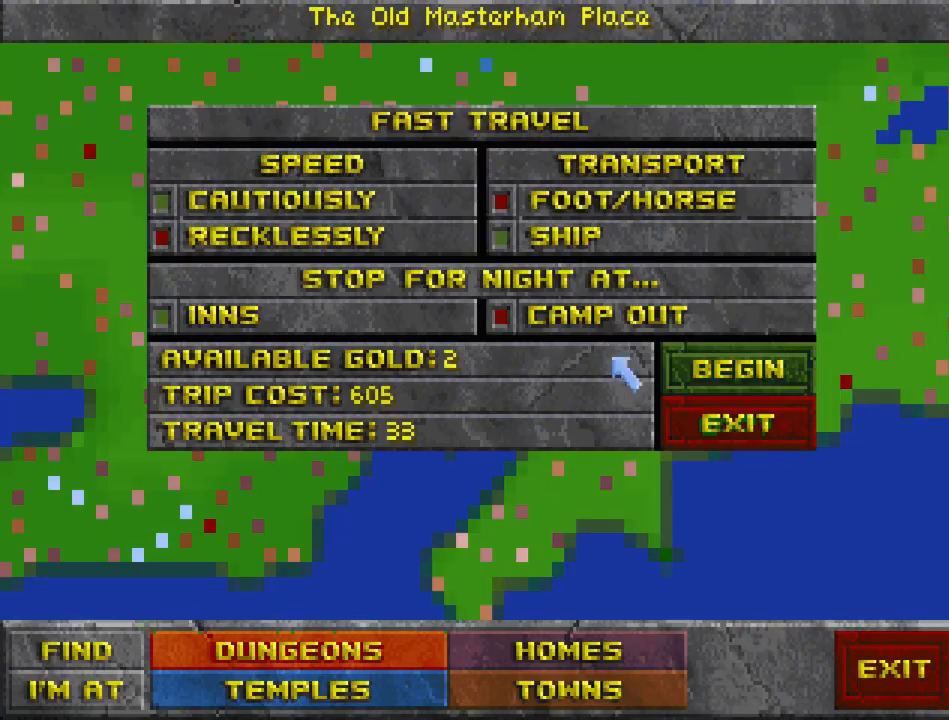
{"keys": [], "mouse": [], "events": [[267, "mouse_left", "down"], [400, "mouse_left", "up"]]}
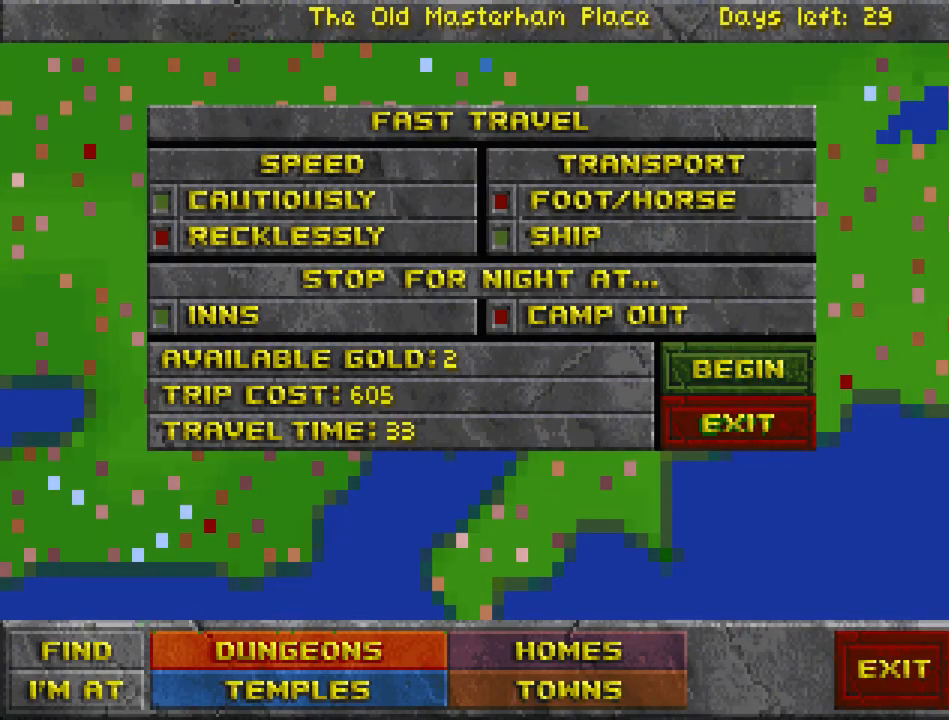
{"keys": ["travel"], "mouse": [], "events": [[333, "travel", "down"]]}
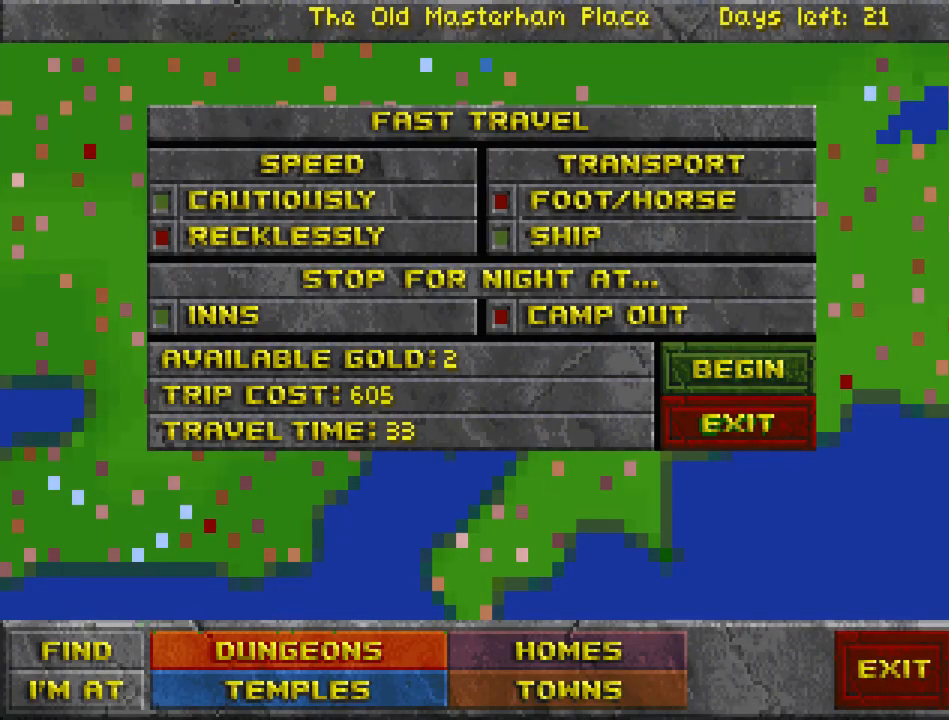
{"keys": ["travel"], "mouse": [], "events": []}
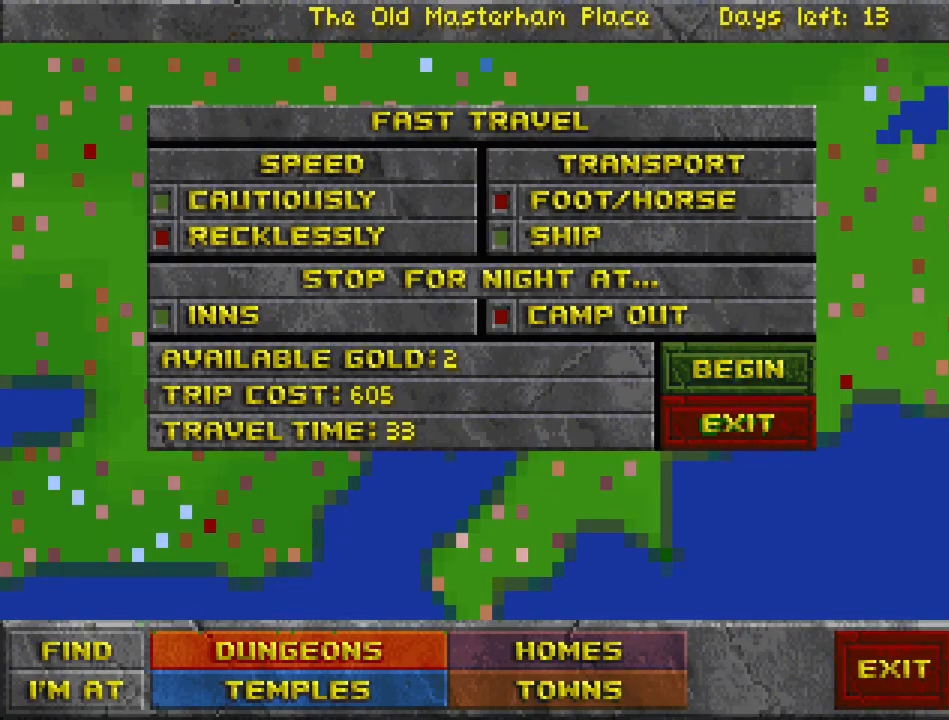
{"keys": ["travel"], "mouse": [], "events": []}
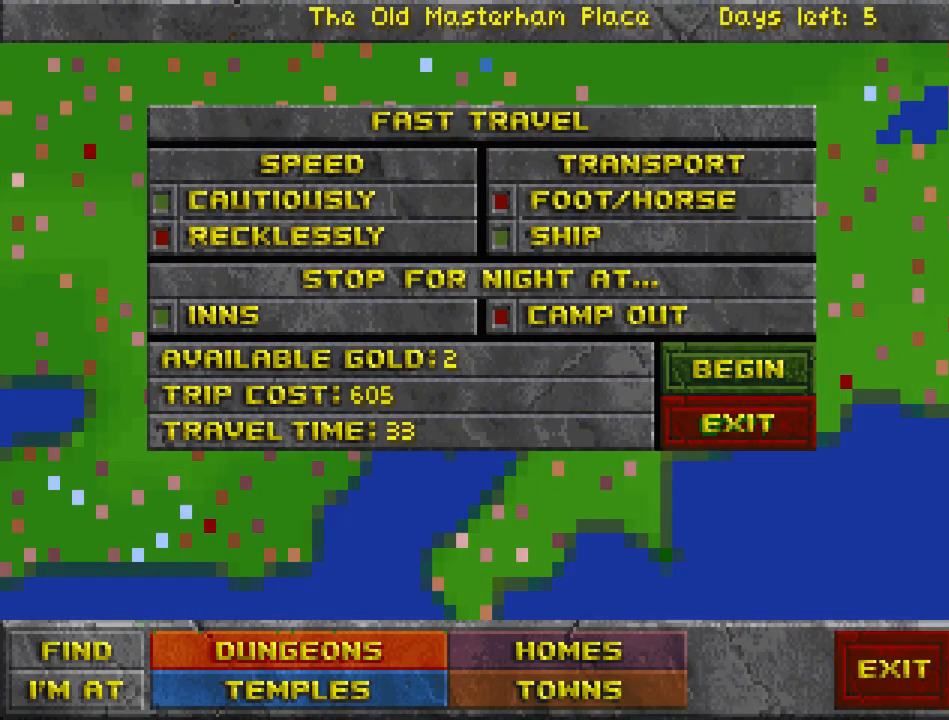
{"keys": ["travel"], "mouse": [], "events": []}
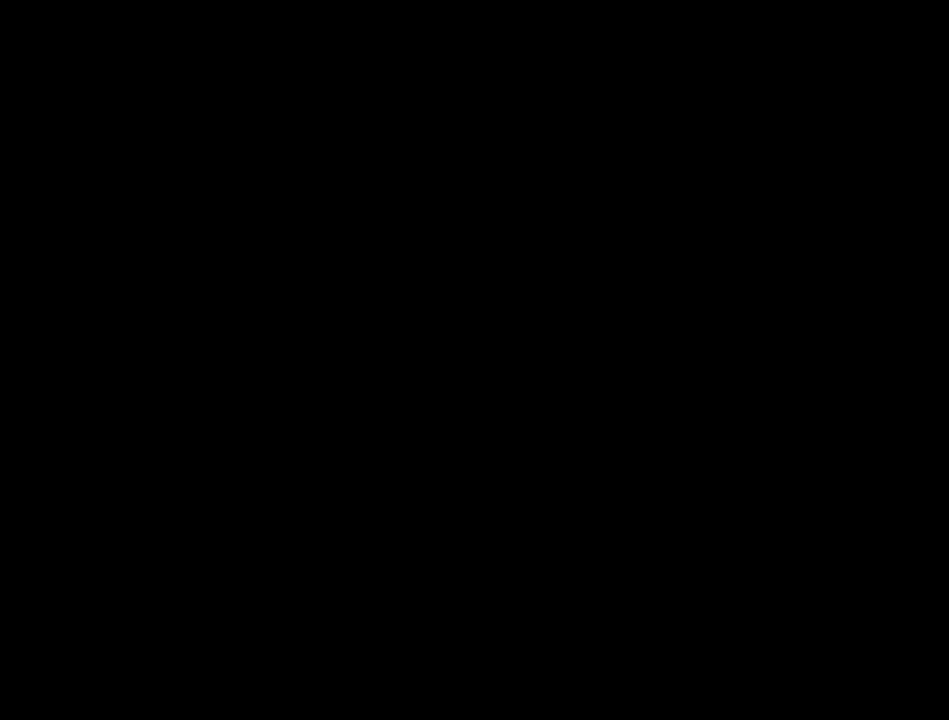
{"keys": ["travel"], "mouse": [], "events": []}